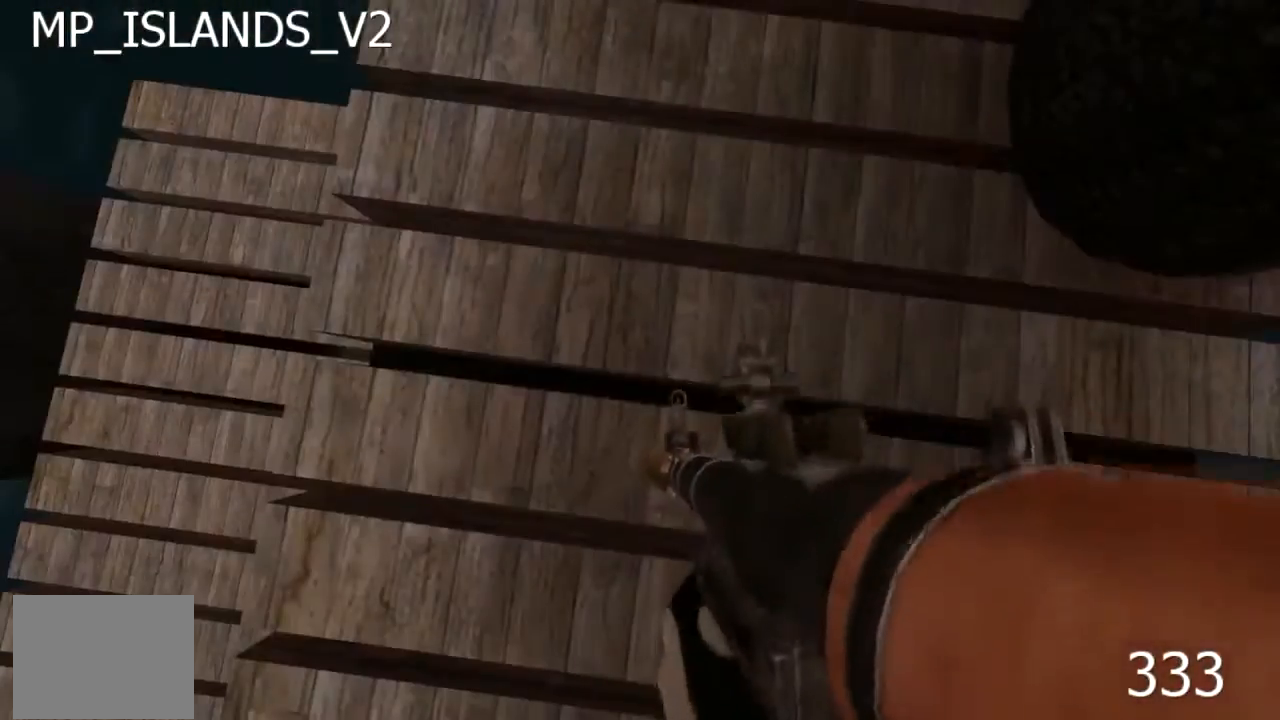
Gameplay with keyboard; each line is a JSON object with the keys held at the frame after it. "events" lists presses ("down") and releases ("up") of "a", "d", "s" and "w" between this image and that frame as [ms after this image, input, new state], when the widget could be followed in between. No other keys are recorded. Mouse input is not recorded.
{"keys": ["w"], "events": [[500, "w", "down"]]}
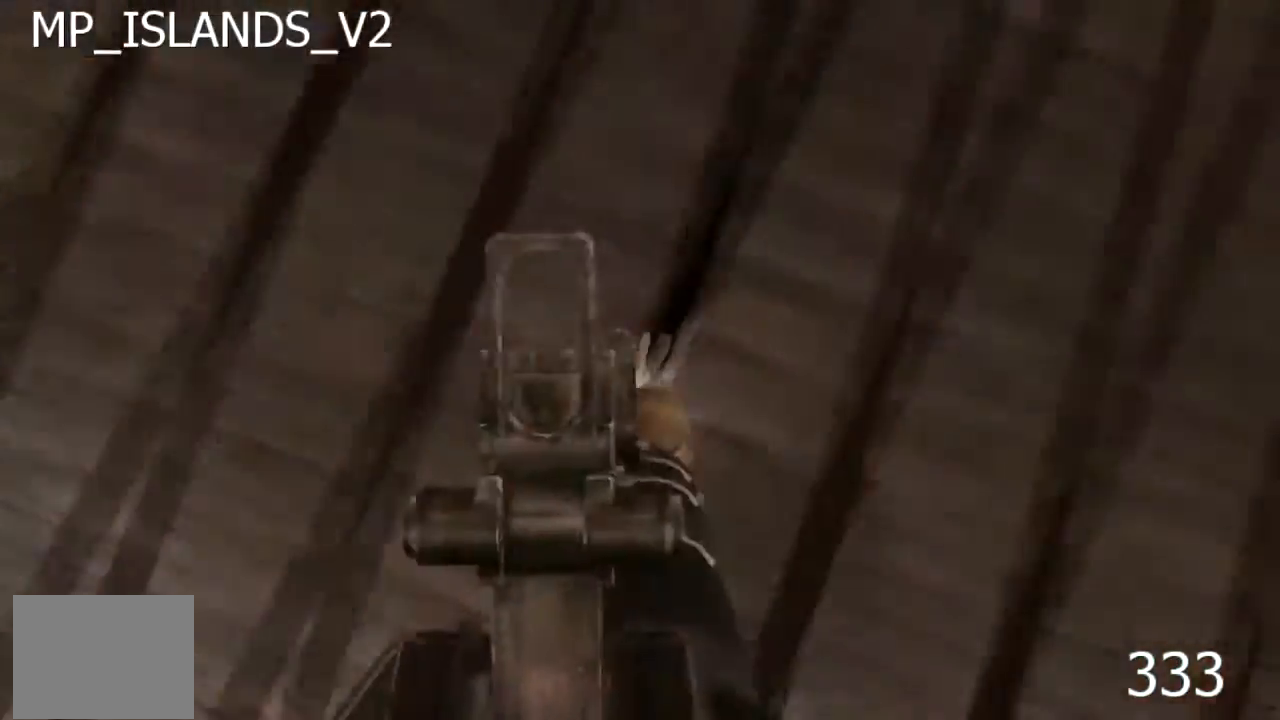
{"keys": ["w"], "events": []}
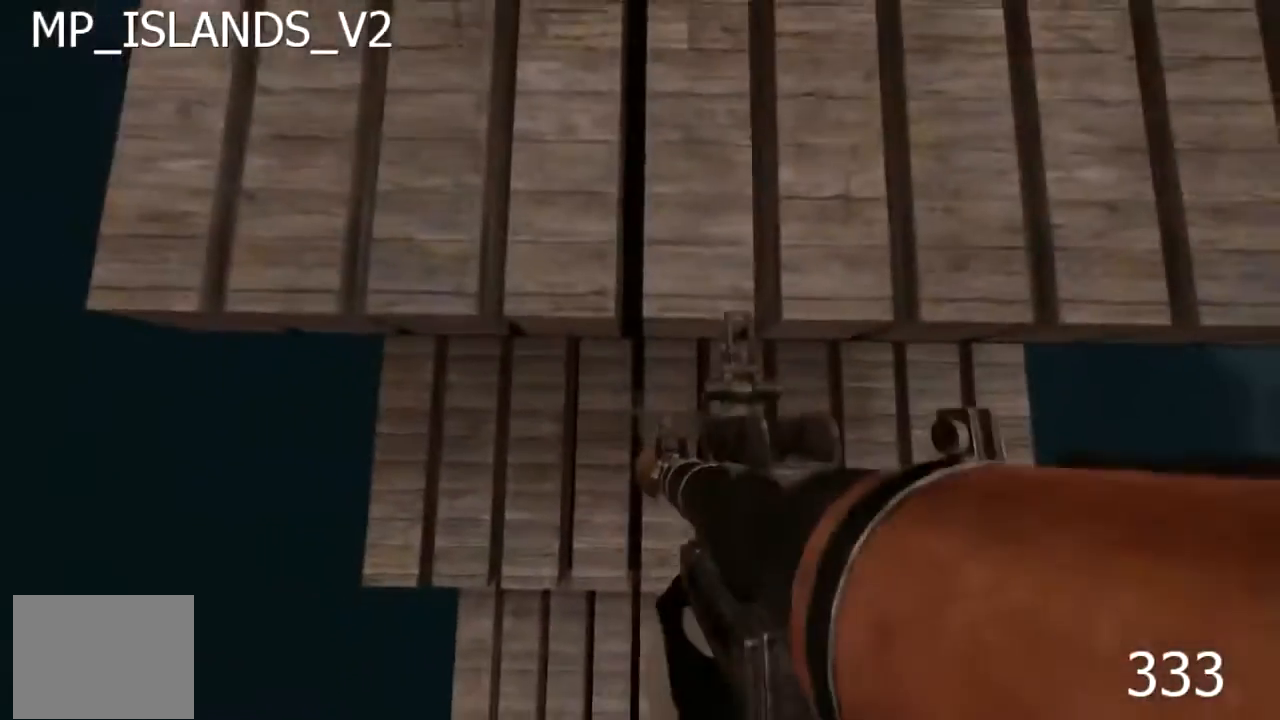
{"keys": [], "events": [[217, "w", "up"]]}
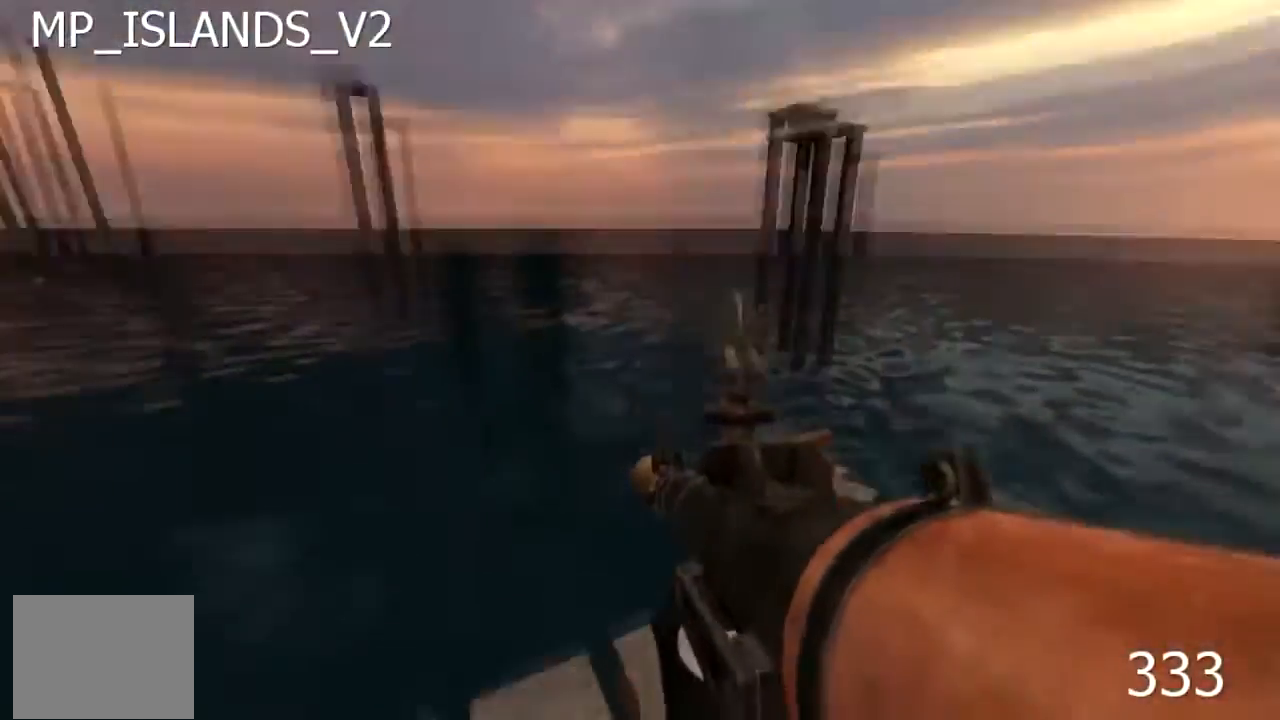
{"keys": [], "events": [[300, "w", "down"], [417, "w", "up"]]}
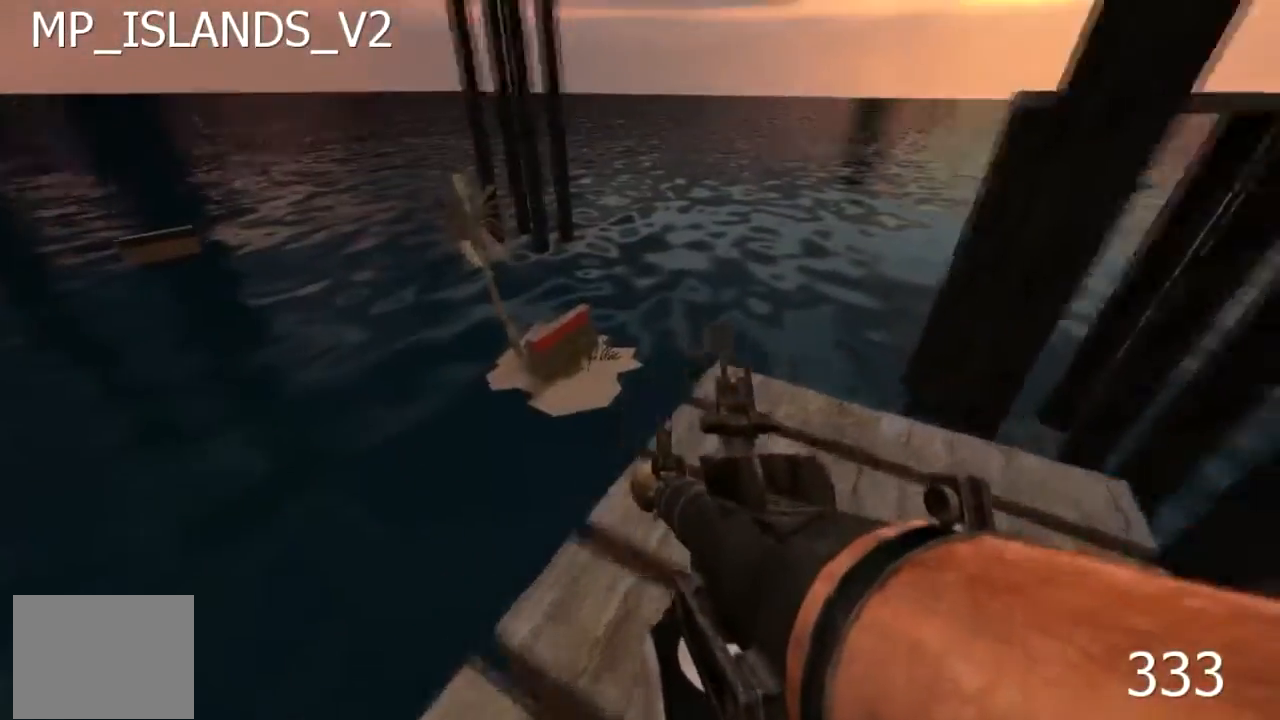
{"keys": [], "events": [[233, "d", "down"], [467, "d", "up"]]}
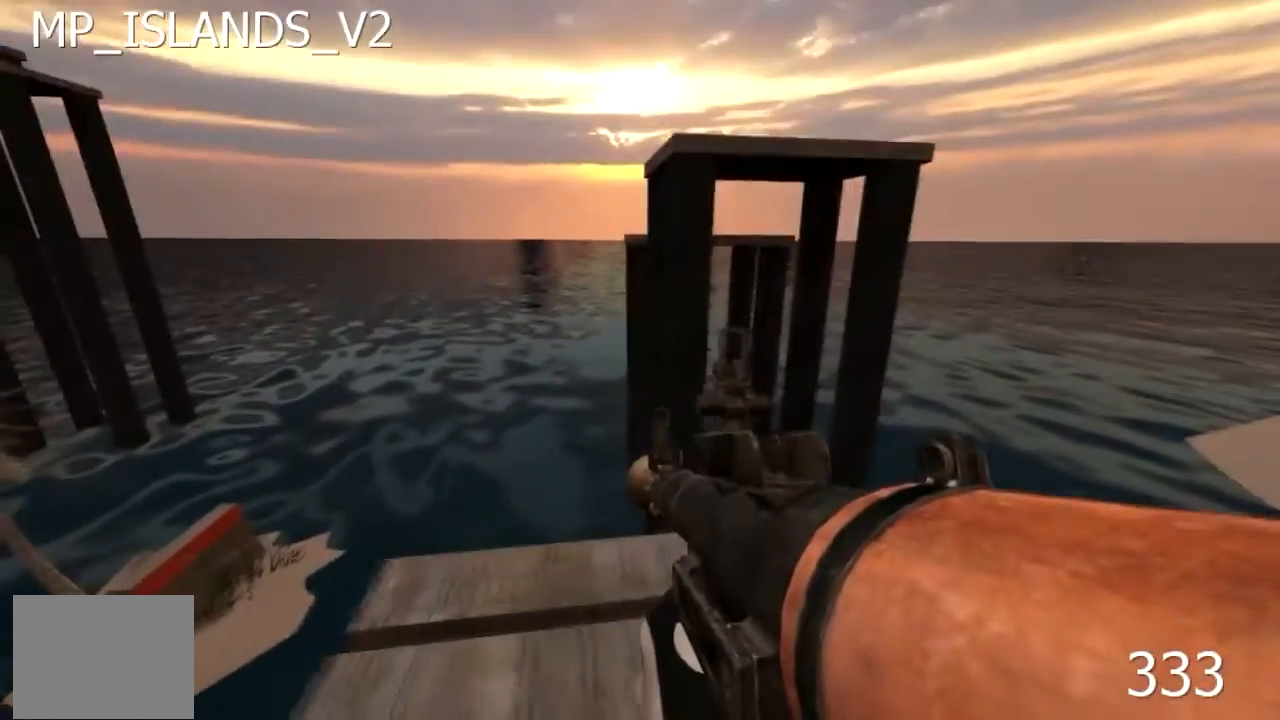
{"keys": [], "events": [[333, "w", "down"], [500, "w", "up"]]}
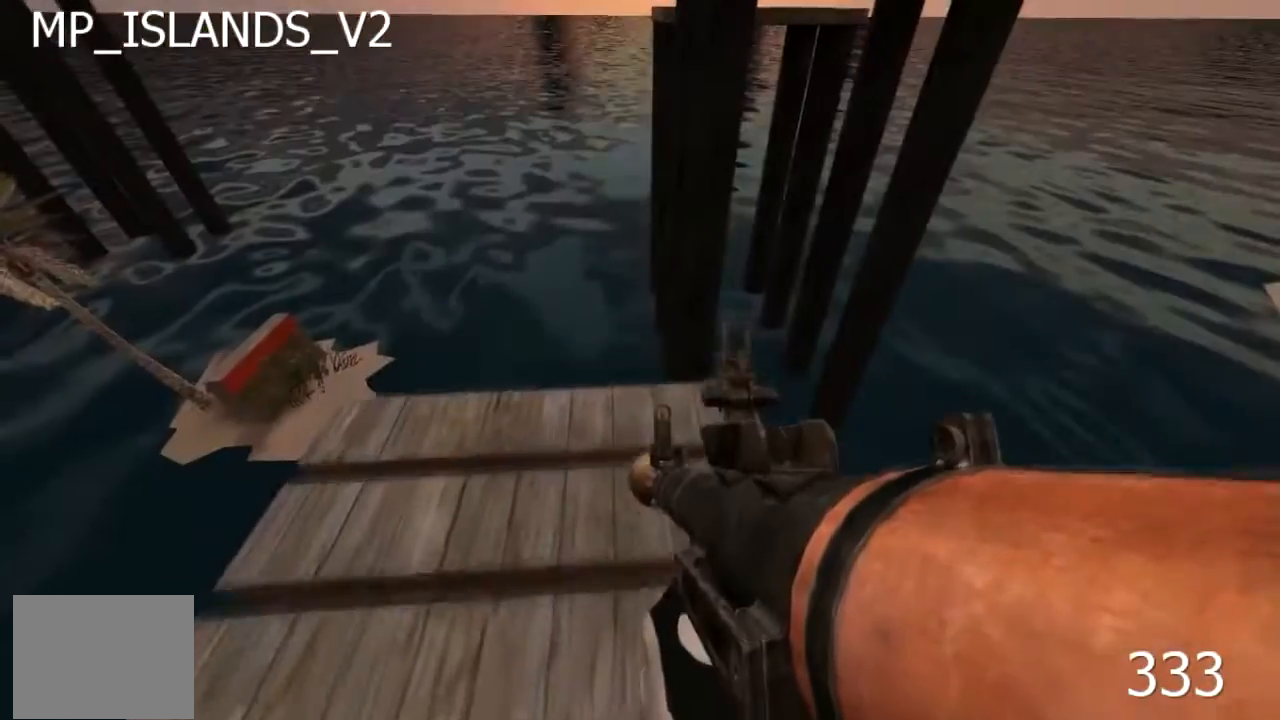
{"keys": ["s"], "events": [[283, "a", "down"], [333, "s", "down"], [483, "a", "up"]]}
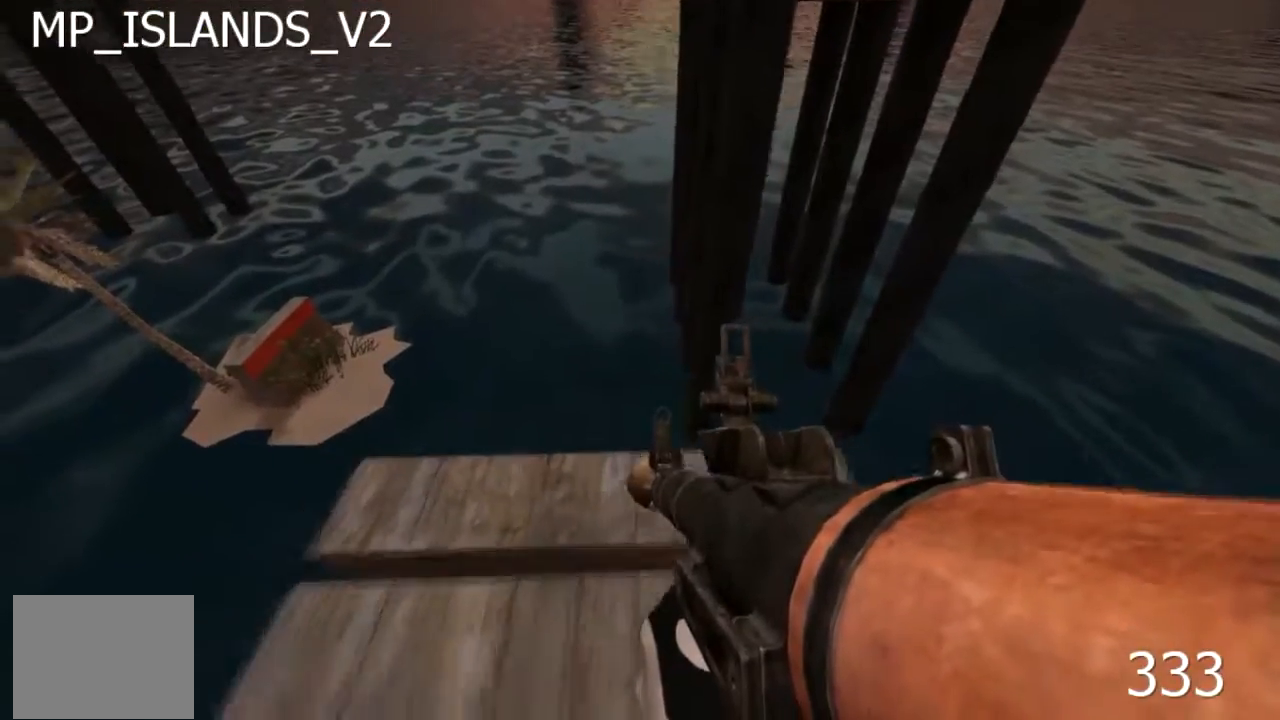
{"keys": ["a"], "events": [[217, "s", "up"], [417, "a", "down"]]}
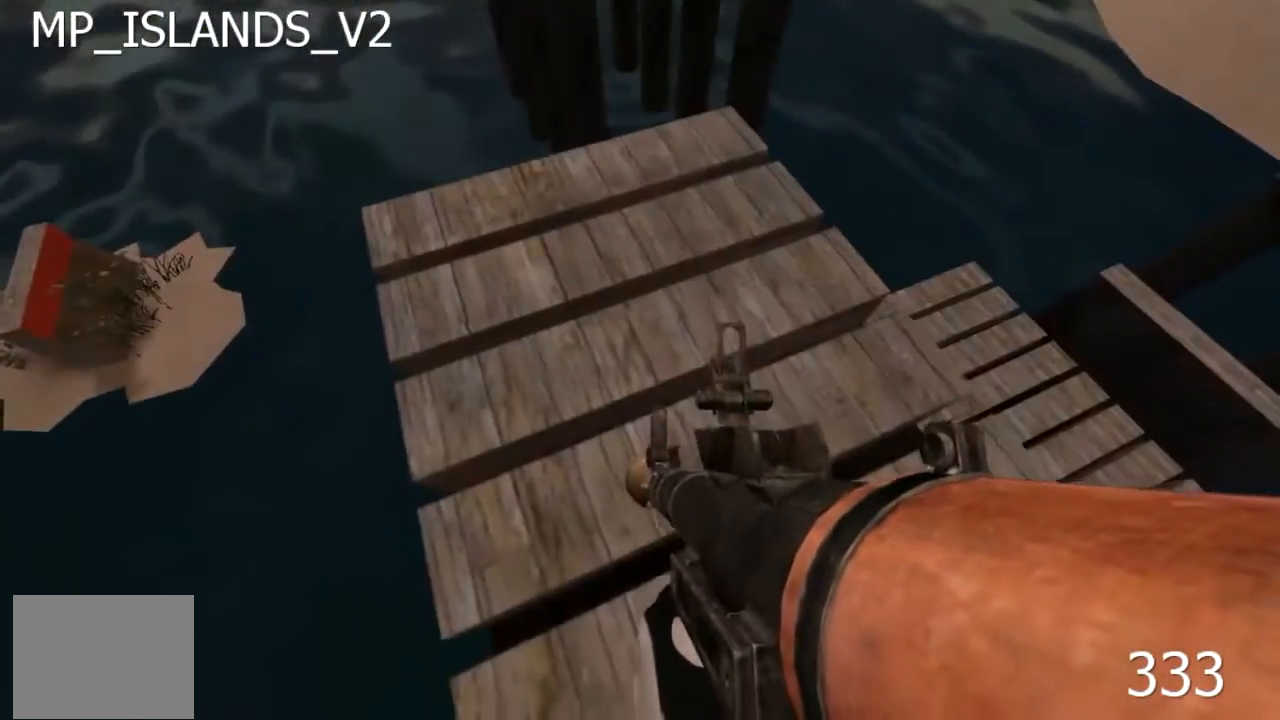
{"keys": [], "events": [[83, "a", "up"], [300, "s", "down"], [467, "s", "up"]]}
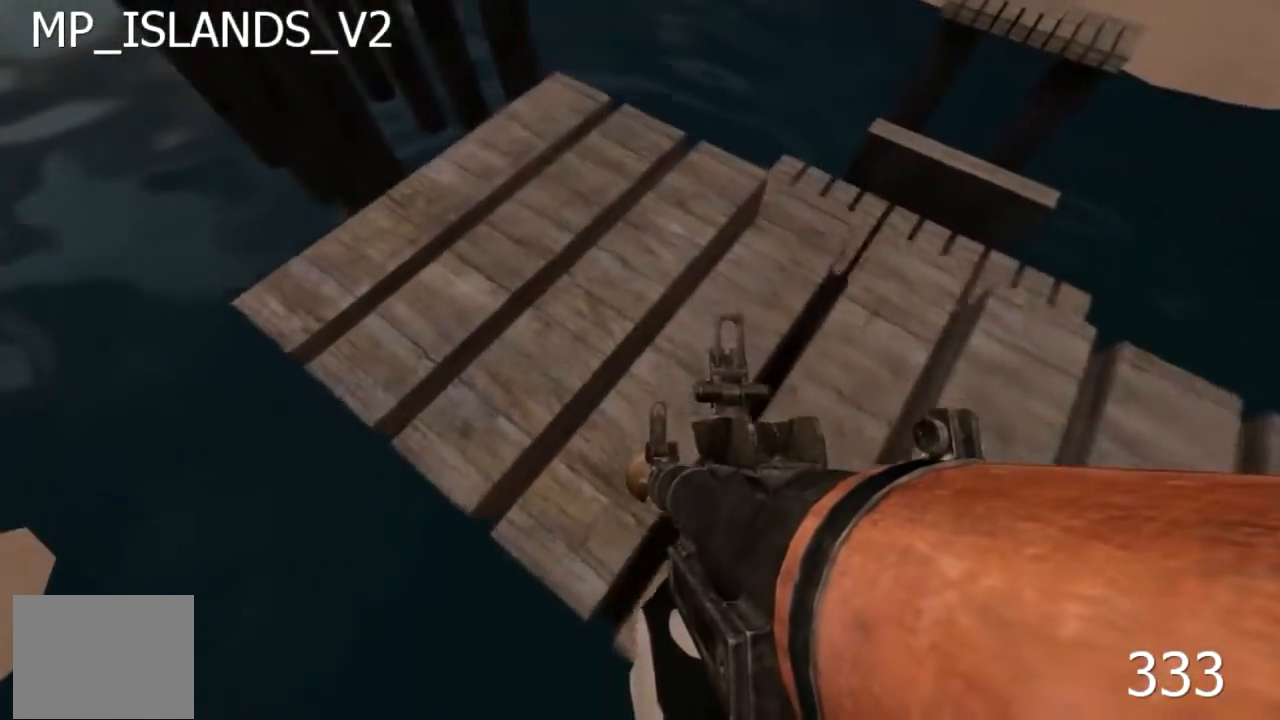
{"keys": [], "events": [[233, "a", "down"], [350, "a", "up"]]}
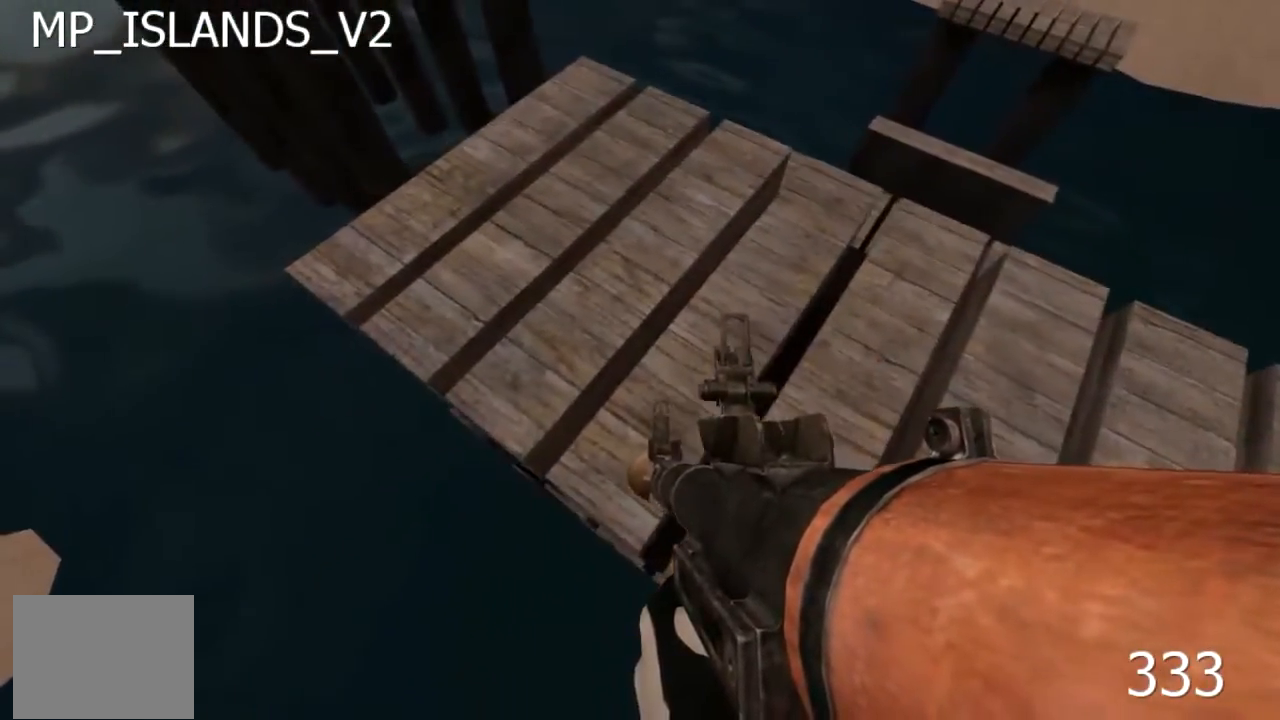
{"keys": [], "events": [[17, "s", "down"], [67, "s", "up"], [133, "w", "down"], [167, "d", "down"], [333, "d", "up"], [467, "w", "up"]]}
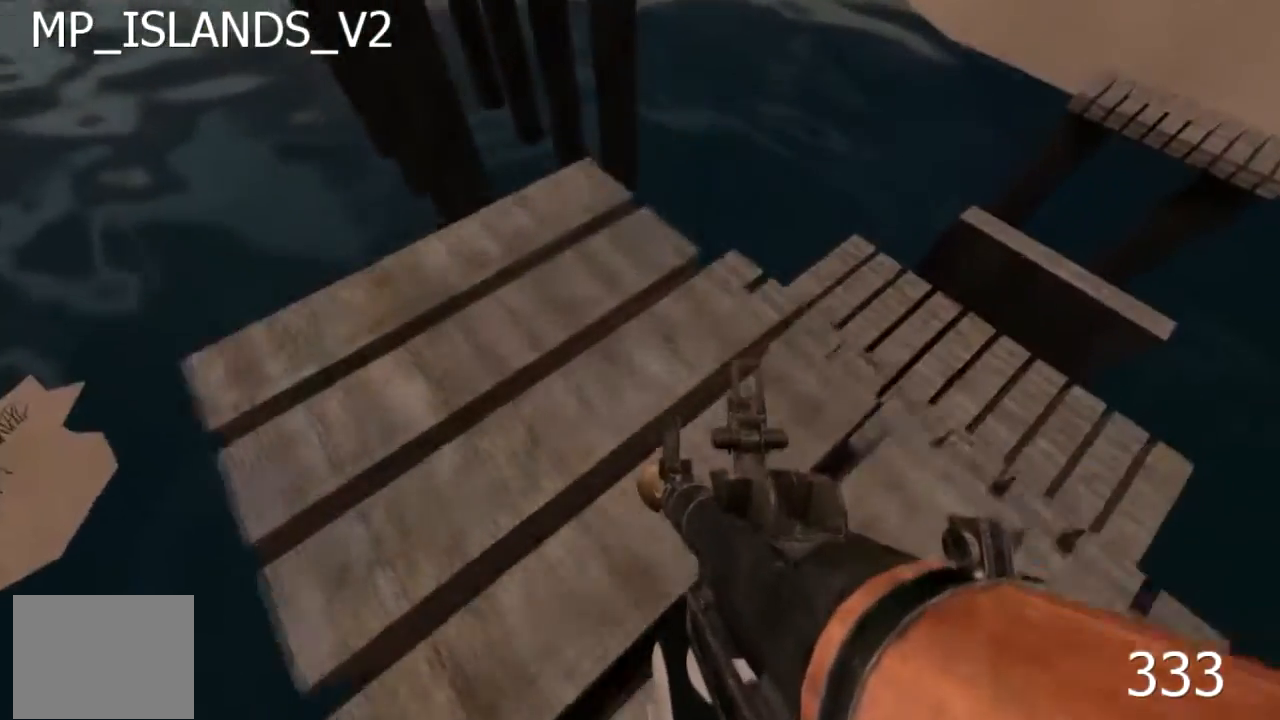
{"keys": [], "events": [[333, "d", "down"], [433, "d", "up"]]}
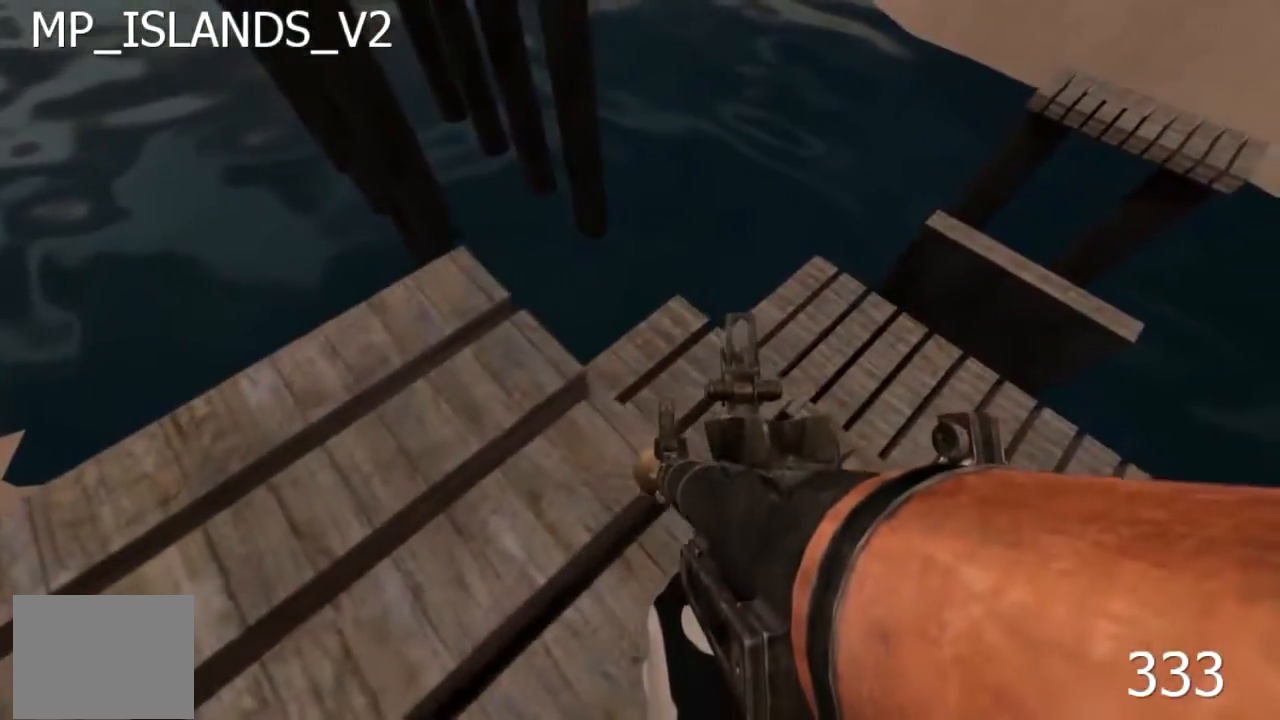
{"keys": [], "events": [[100, "s", "down"], [200, "s", "up"]]}
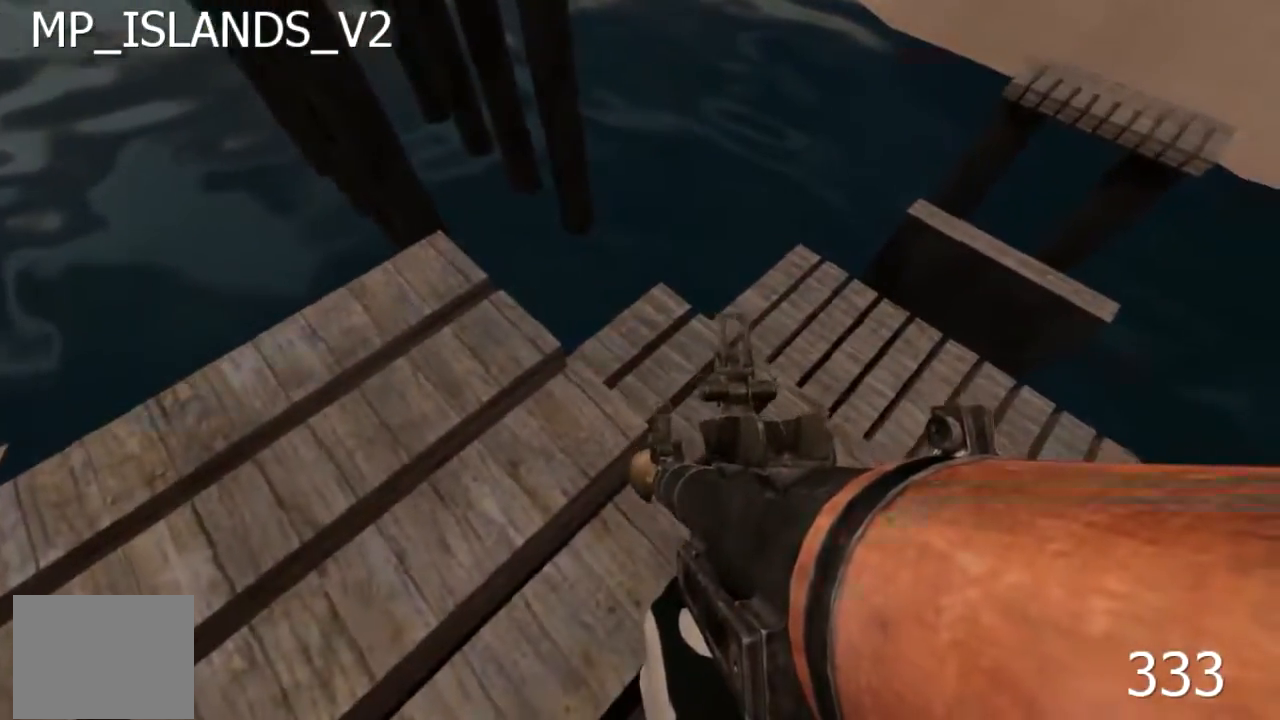
{"keys": ["a", "w"], "events": [[183, "a", "down"], [183, "w", "down"]]}
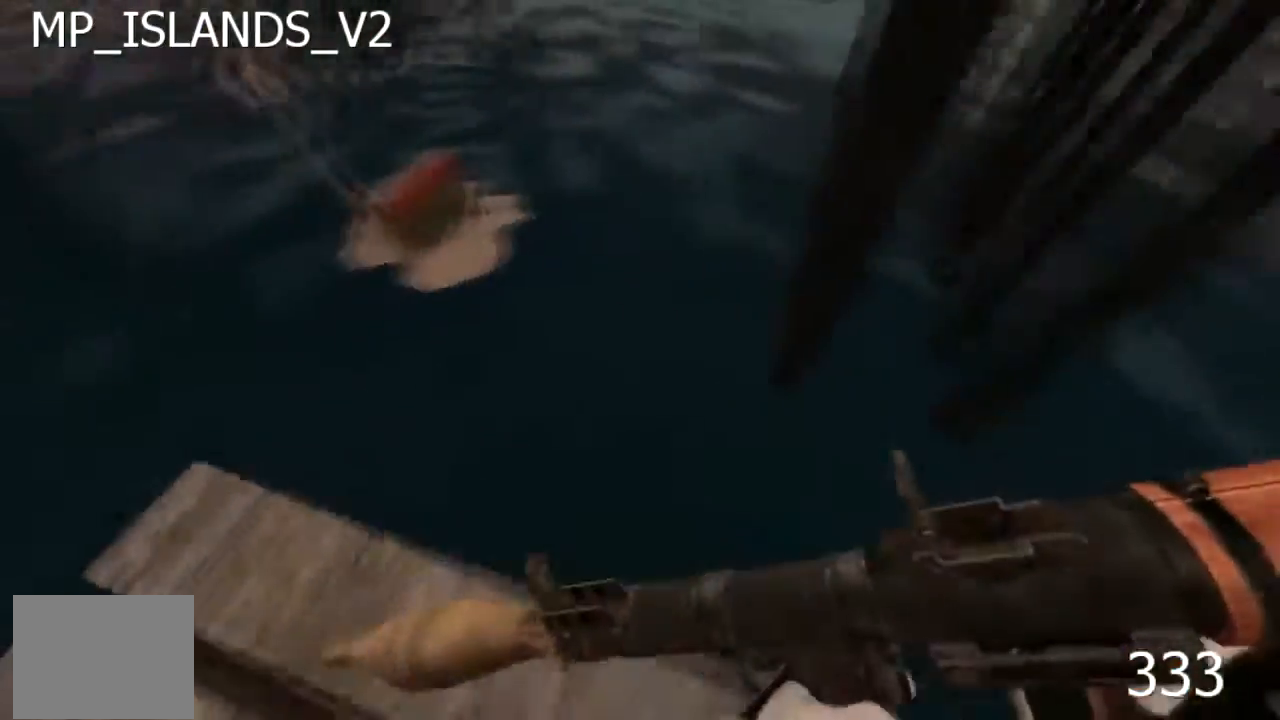
{"keys": ["a", "w"], "events": []}
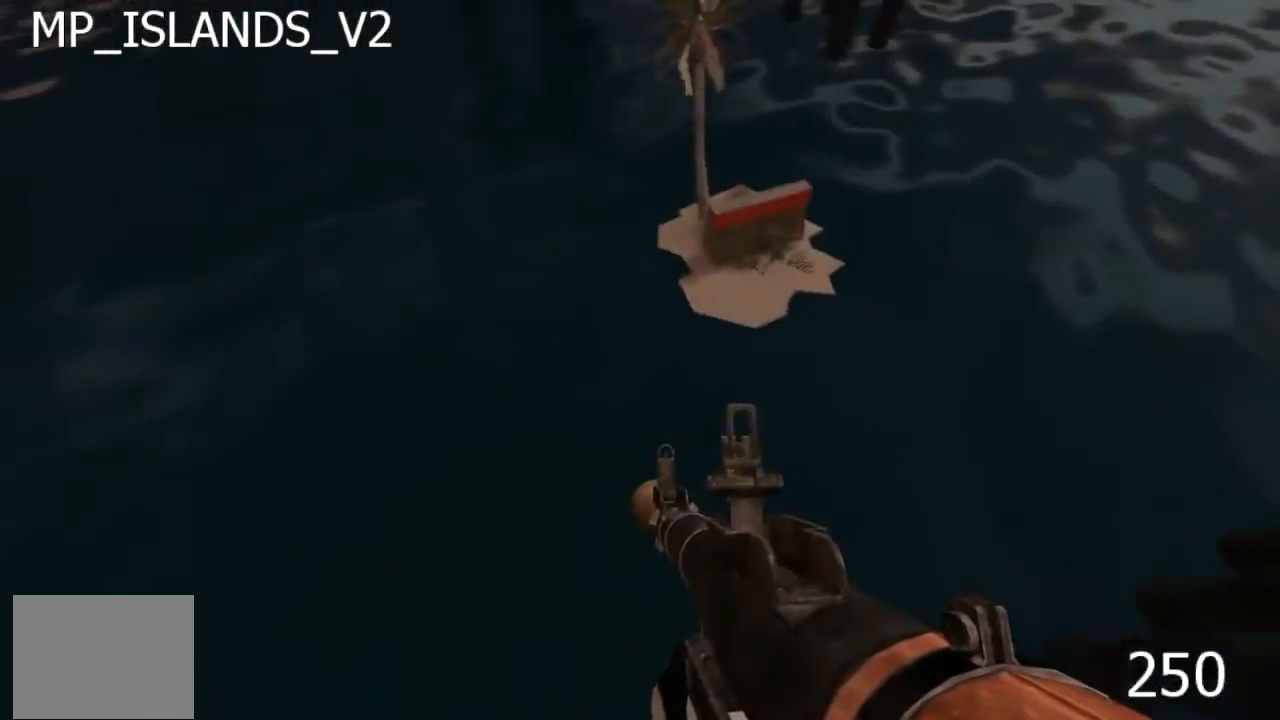
{"keys": ["a", "w"], "events": []}
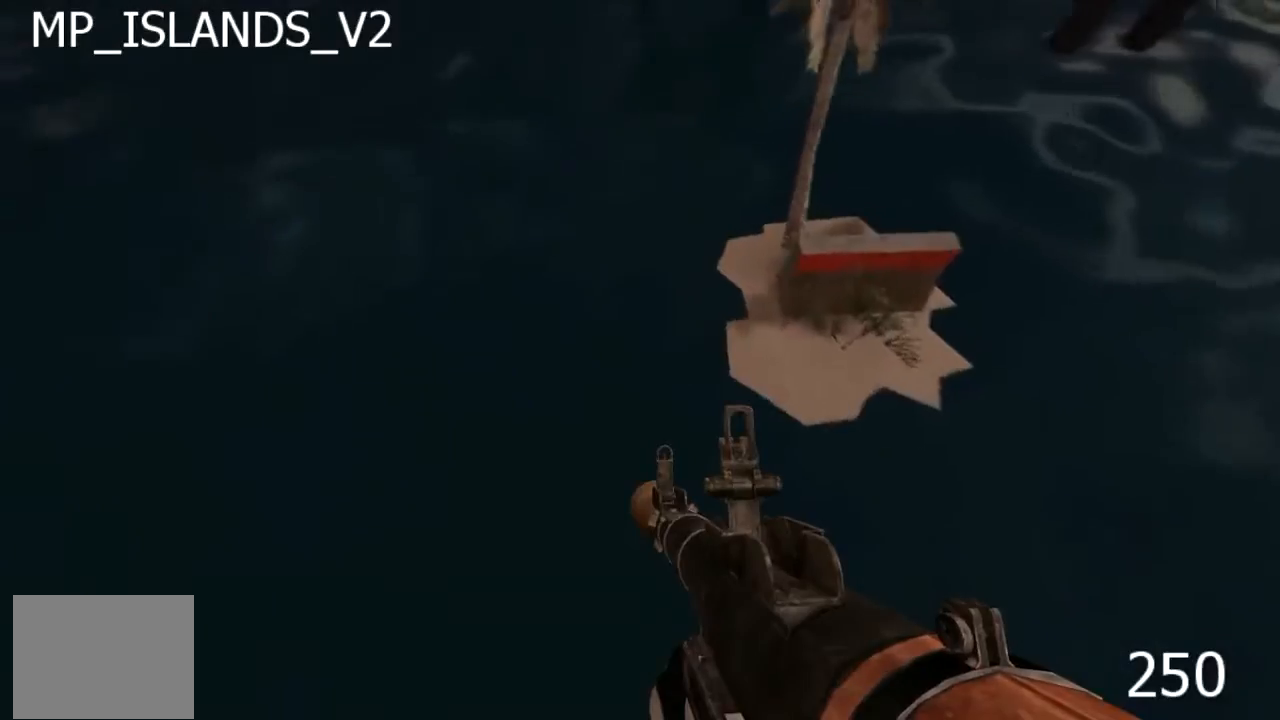
{"keys": ["d", "w"], "events": [[100, "d", "down"], [150, "a", "up"]]}
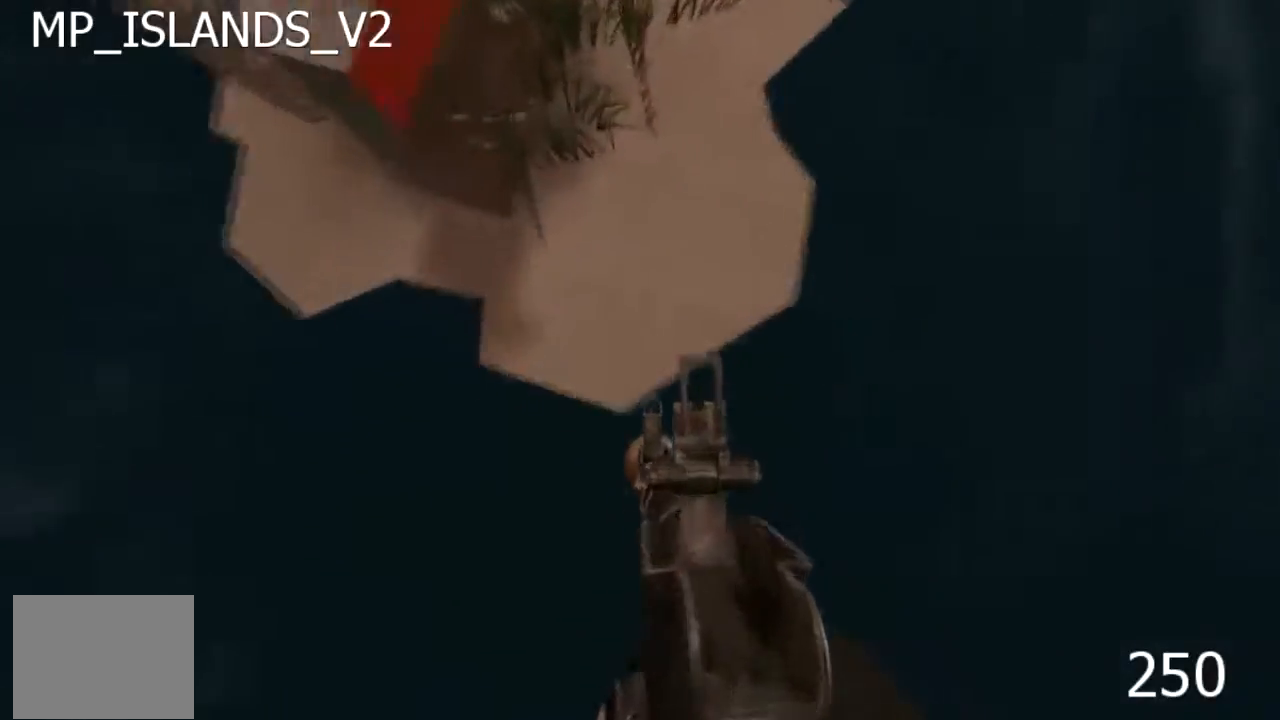
{"keys": ["d", "w"], "events": []}
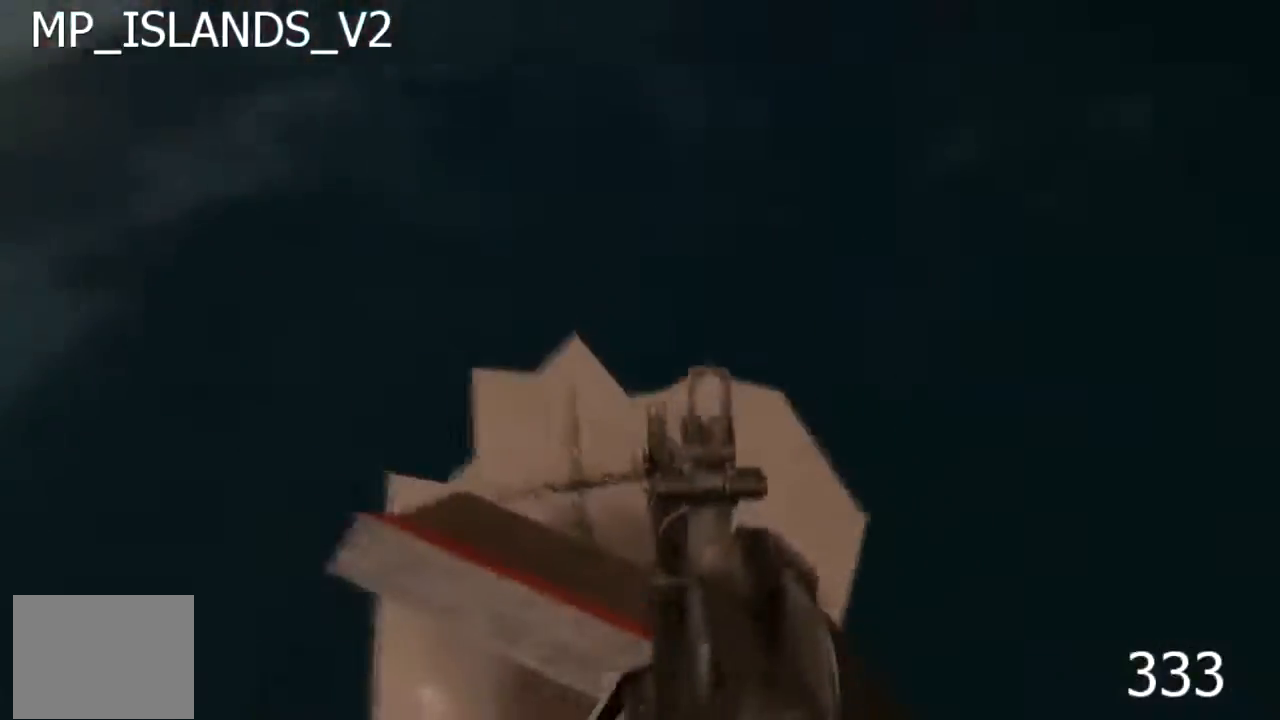
{"keys": ["d", "w"], "events": []}
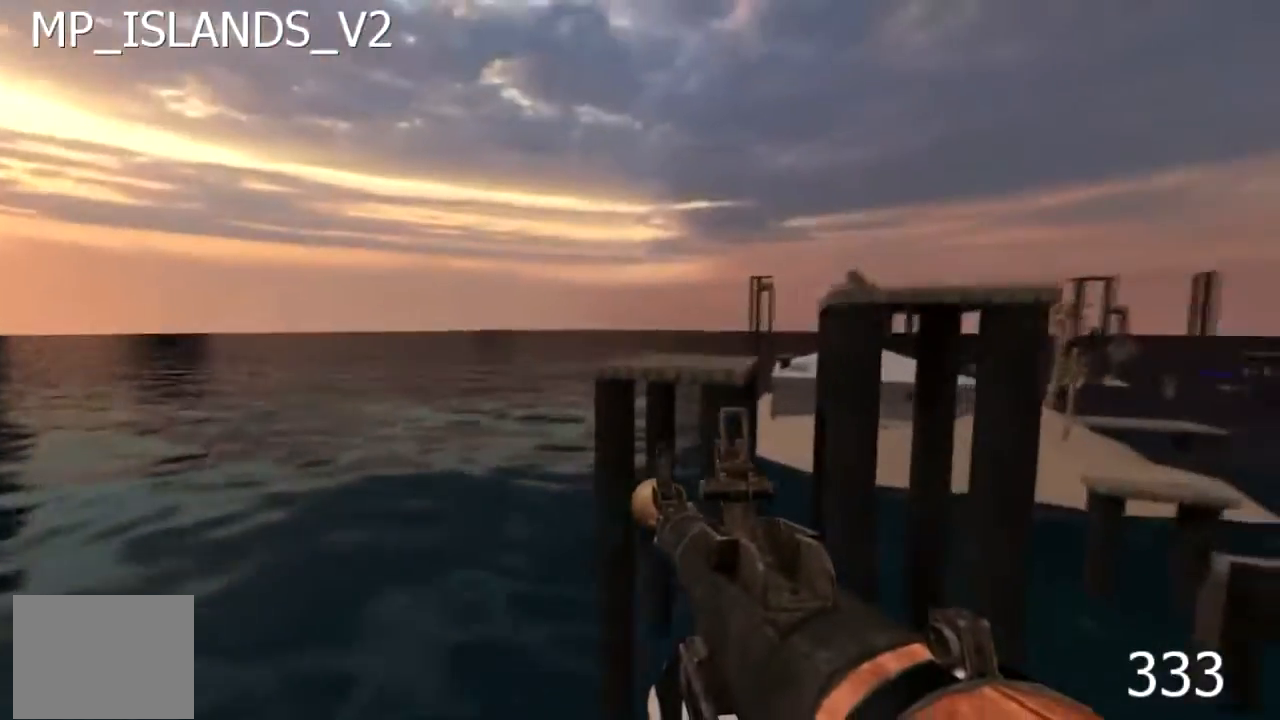
{"keys": ["d", "w"], "events": []}
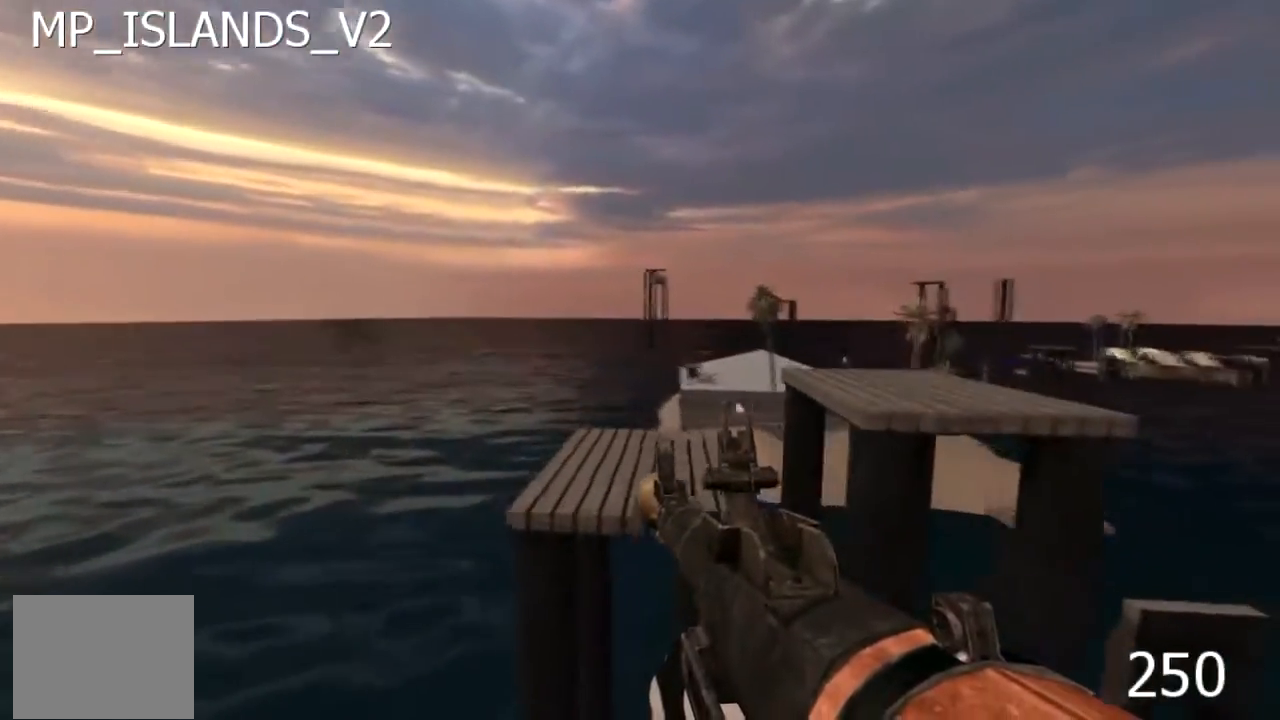
{"keys": ["d", "w"], "events": []}
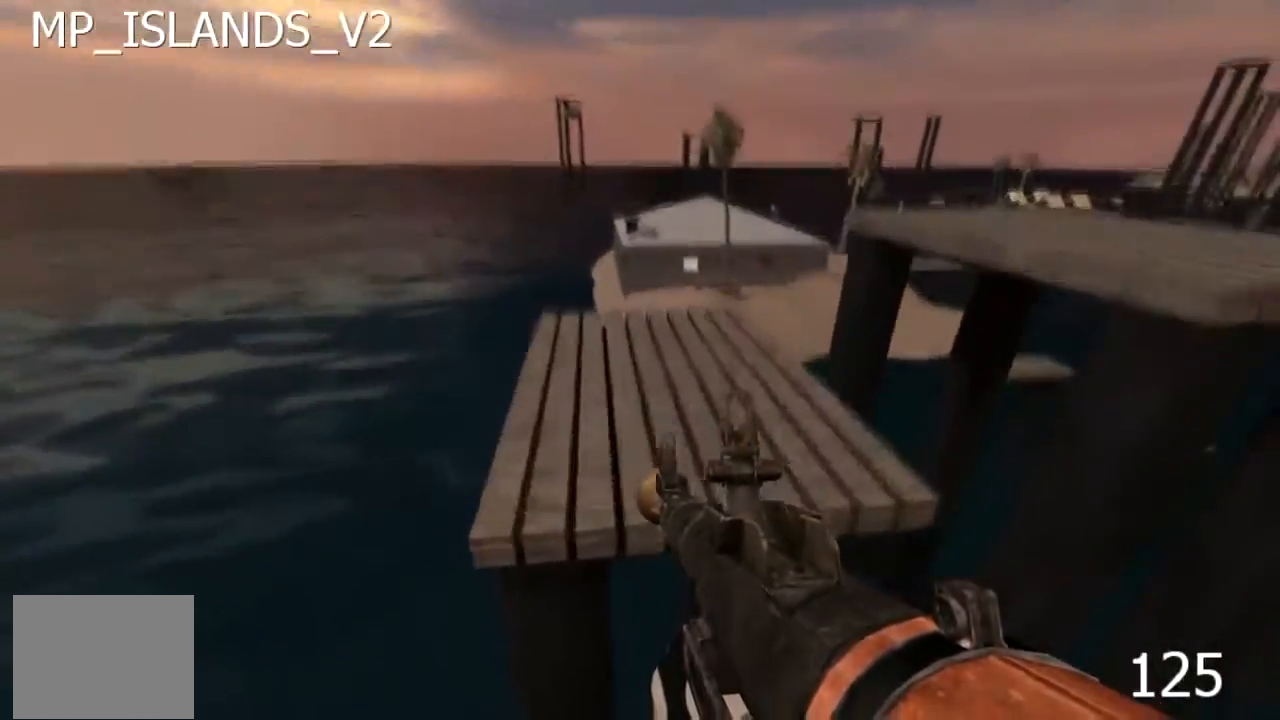
{"keys": ["d", "w"], "events": []}
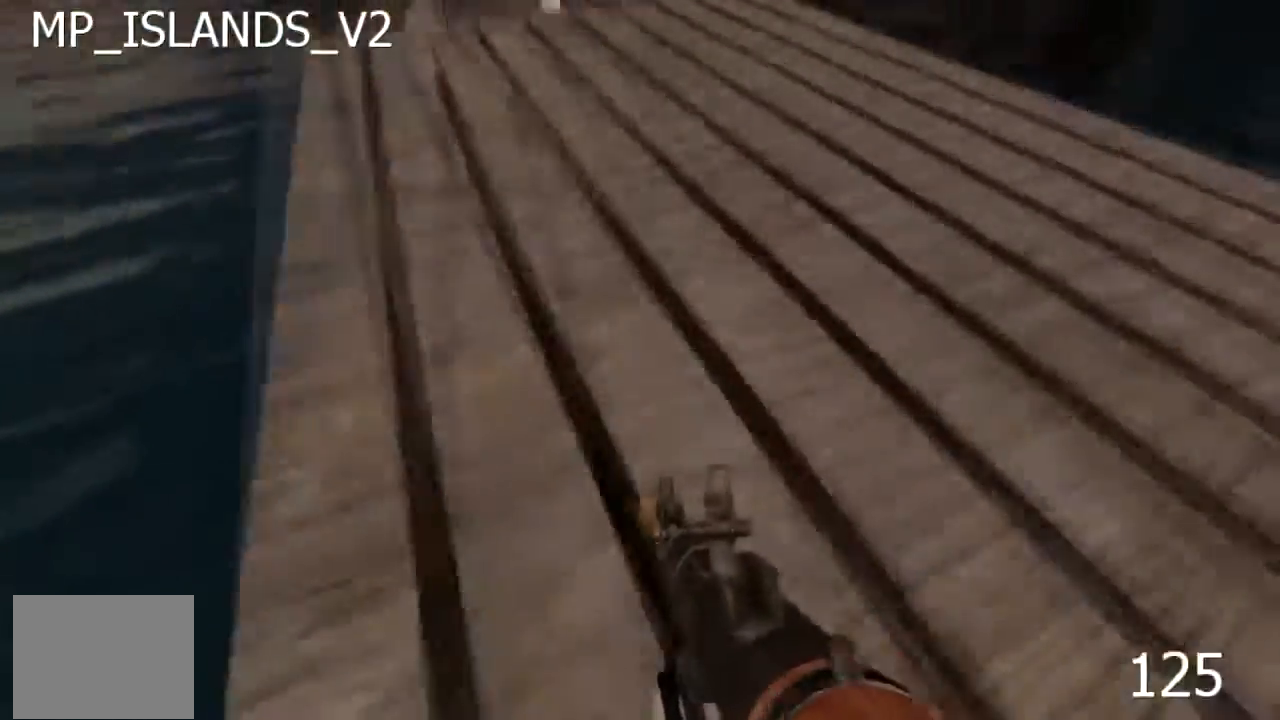
{"keys": ["a"], "events": [[67, "d", "up"], [67, "w", "up"], [483, "a", "down"]]}
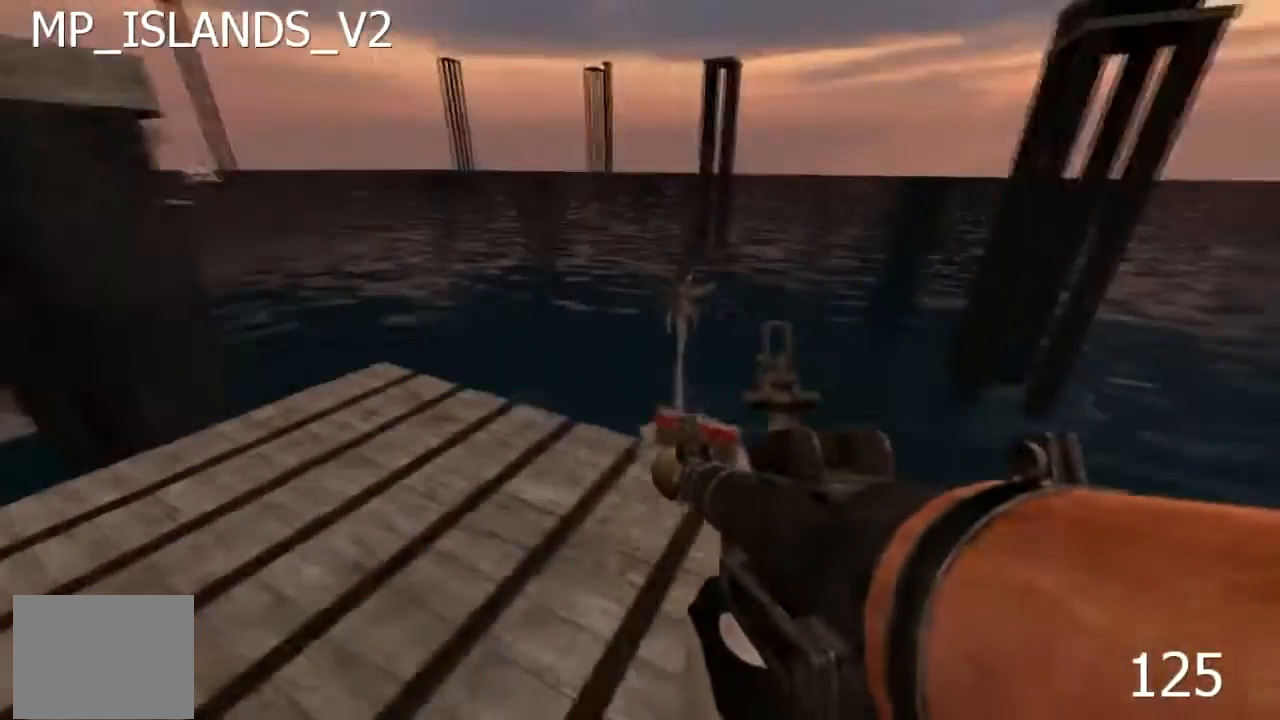
{"keys": ["w"], "events": [[267, "a", "up"], [483, "w", "down"]]}
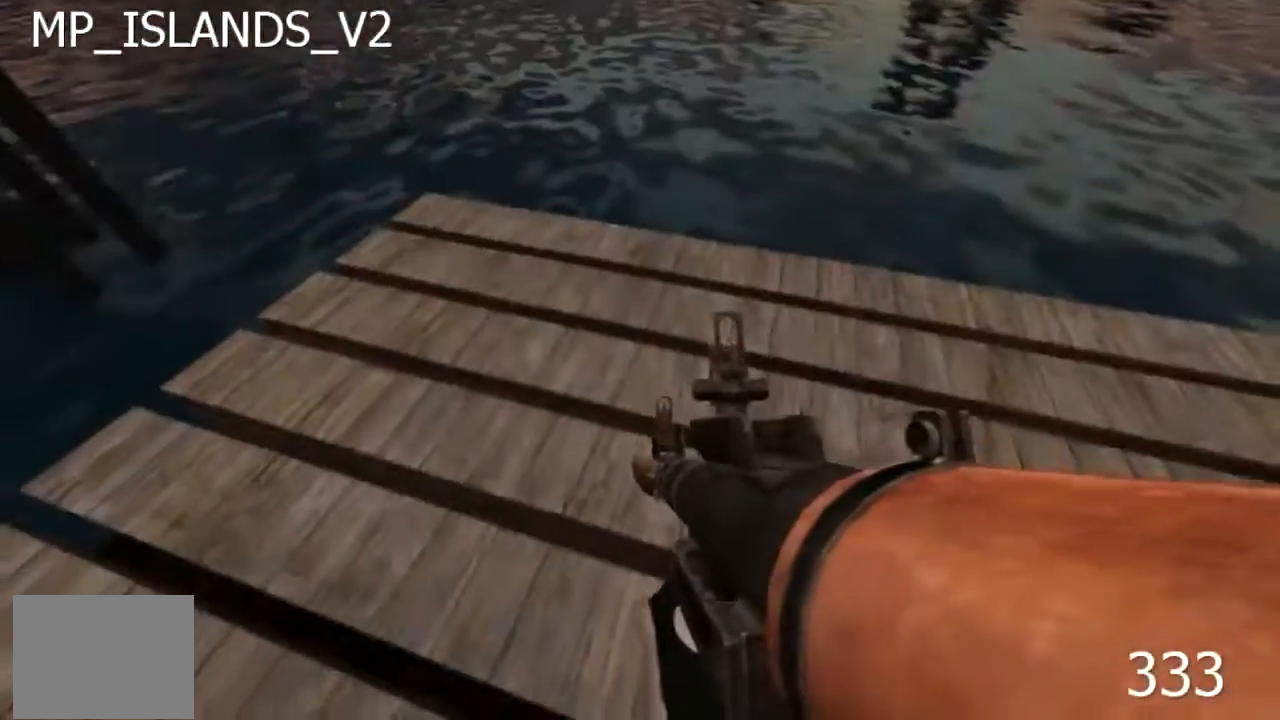
{"keys": [], "events": [[350, "w", "up"]]}
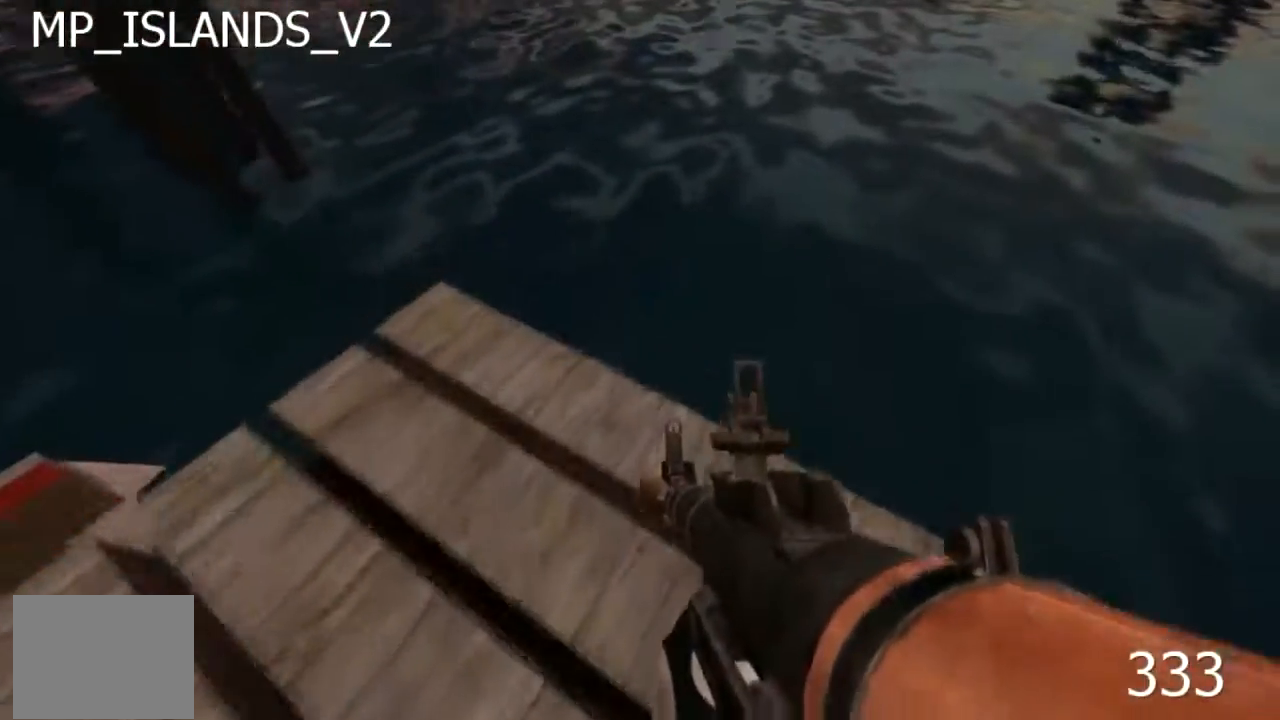
{"keys": ["s"], "events": [[67, "d", "down"], [117, "s", "down"], [233, "d", "up"]]}
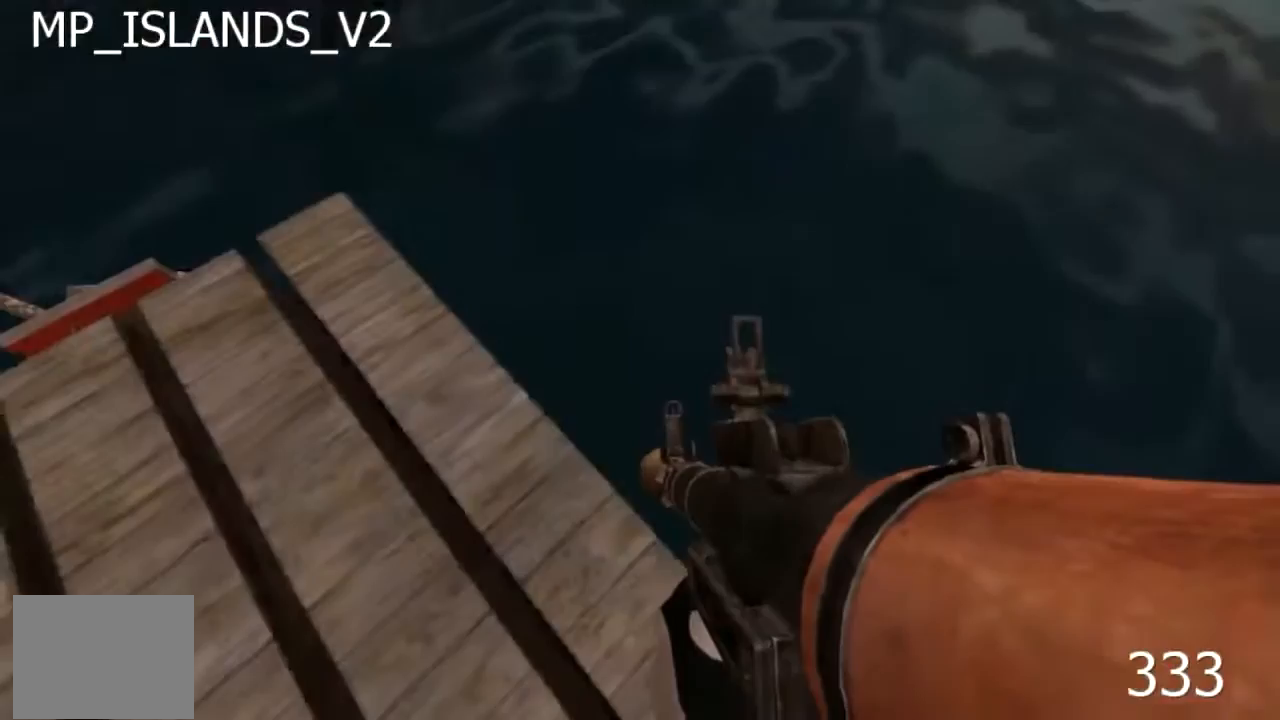
{"keys": [], "events": [[67, "a", "down"], [167, "a", "up"], [300, "s", "up"]]}
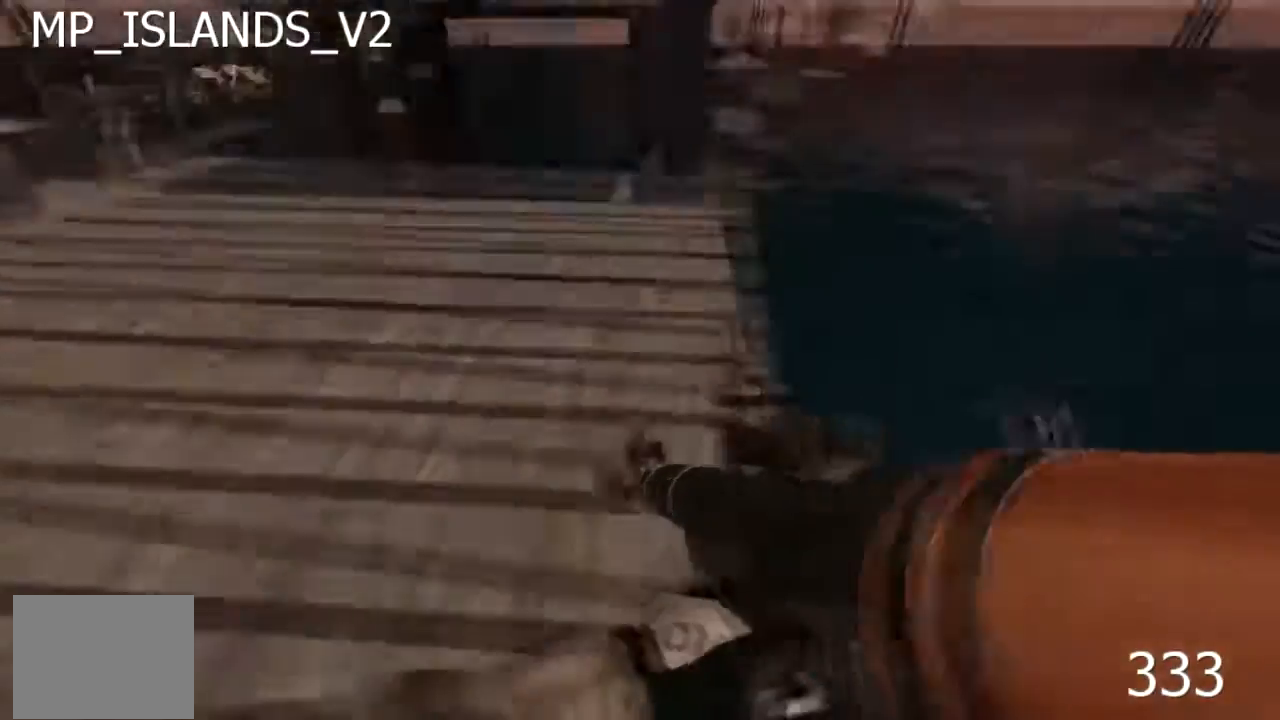
{"keys": ["w"], "events": [[17, "w", "down"]]}
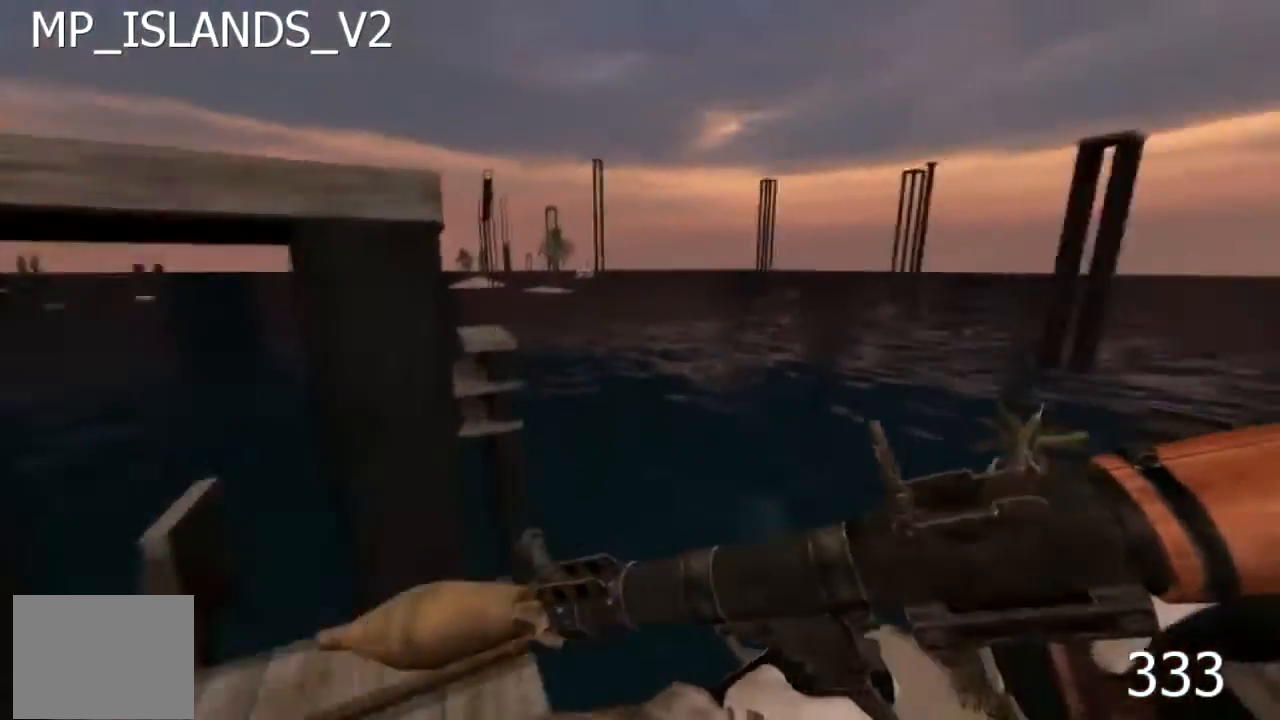
{"keys": ["a", "w"], "events": [[150, "a", "down"]]}
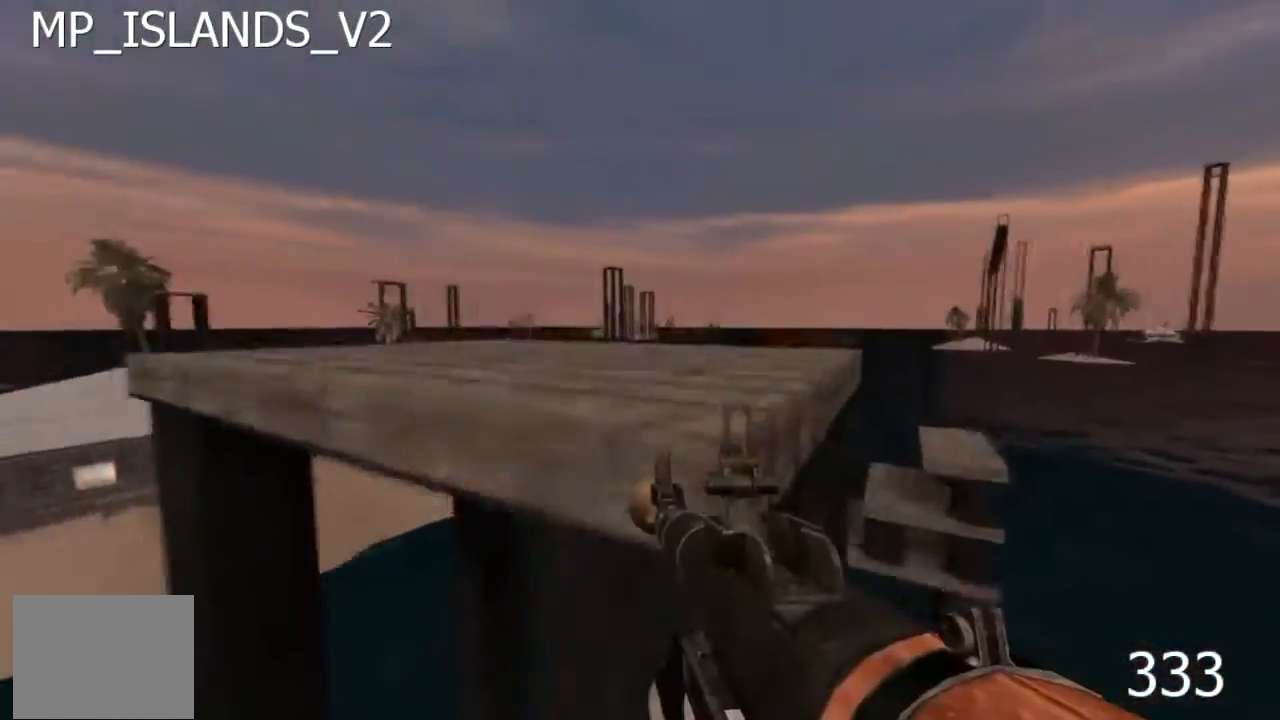
{"keys": ["w"], "events": [[383, "a", "up"]]}